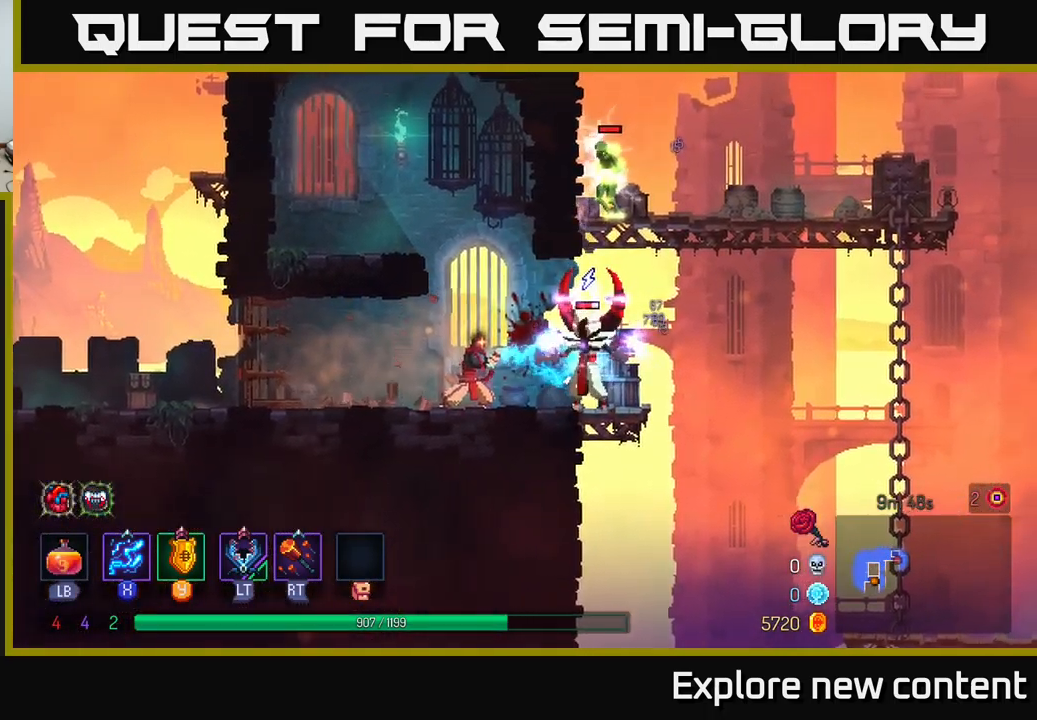
Gameplay with a controller (Xbox layout); each line is a JSON object with the inputs held at the frame after it (dt_ms = milliseconds from this image to that frame). "events" lists button and stick changes between this image and that frame as [ms after this image, input, new state], when the widget could be followed in between. Not read: L3.
{"dt_ms": 500, "buttons": [], "left_stick": "left", "right_stick": "center", "events": [[483, "X", "up"], [483, "left_stick", "left"]]}
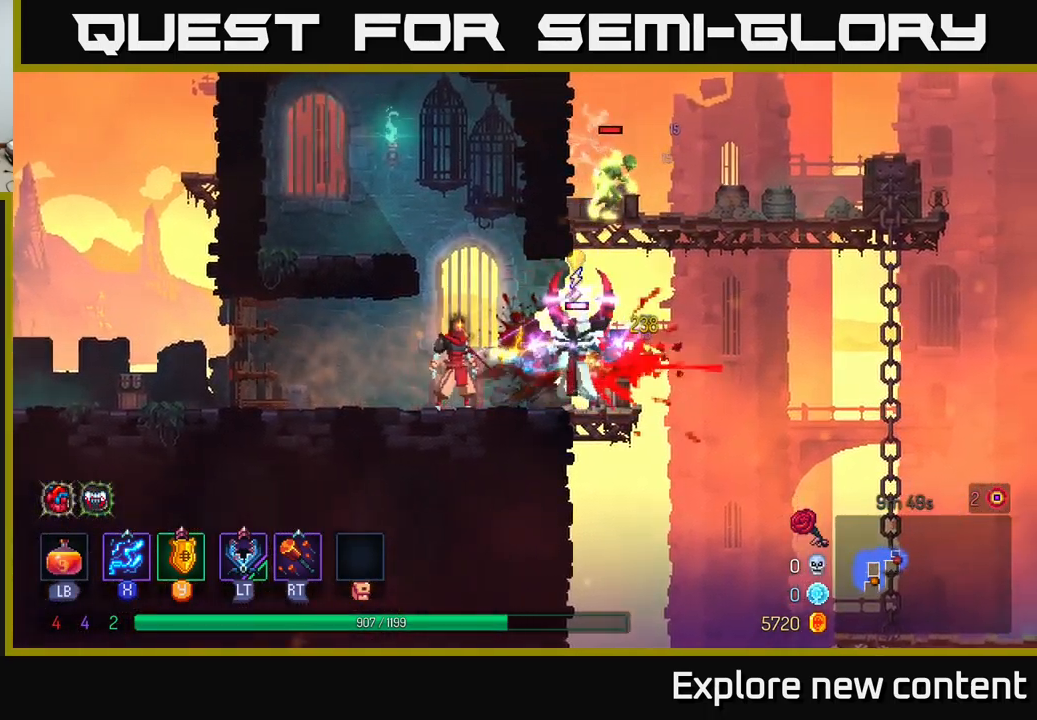
{"dt_ms": 500, "buttons": ["X"], "left_stick": "center", "right_stick": "center", "events": [[67, "A", "down"], [183, "A", "up"], [383, "left_stick", "center"], [417, "X", "down"]]}
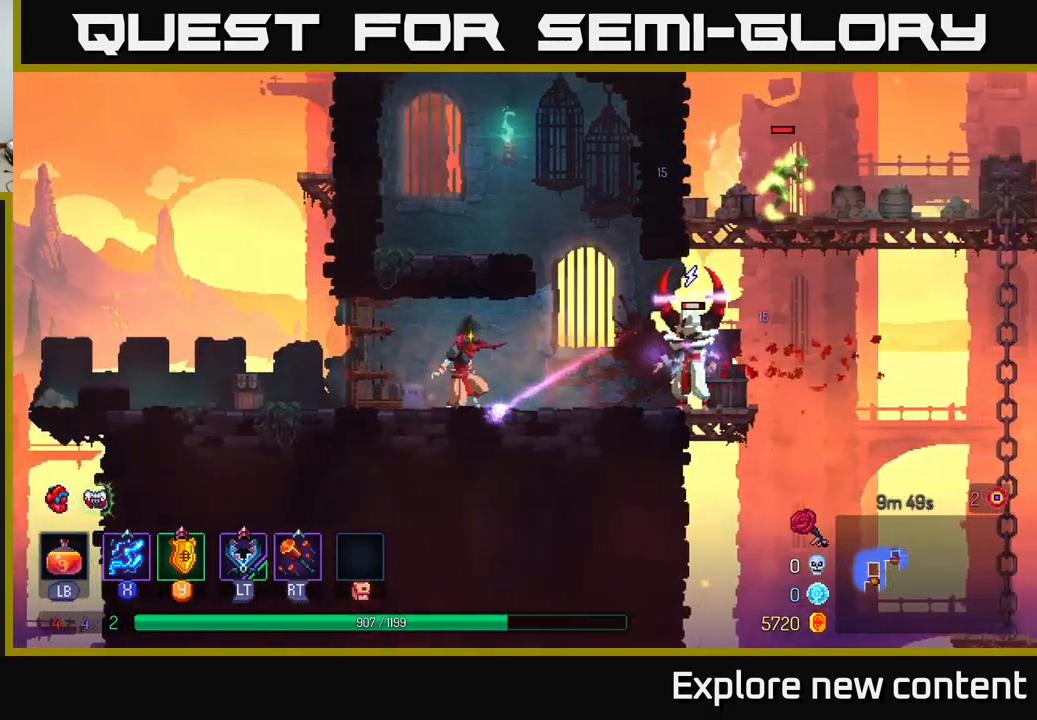
{"dt_ms": 500, "buttons": ["X"], "left_stick": "center", "right_stick": "center", "events": []}
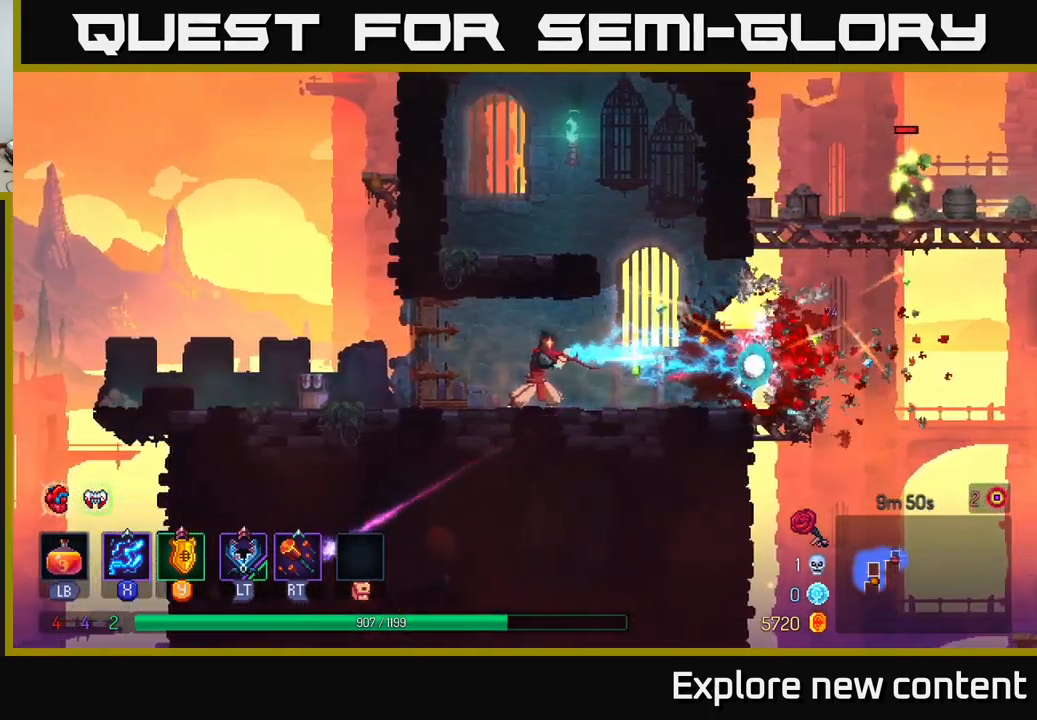
{"dt_ms": 500, "buttons": [], "left_stick": "center", "right_stick": "center", "events": [[117, "X", "up"], [367, "A", "down"], [450, "A", "up"]]}
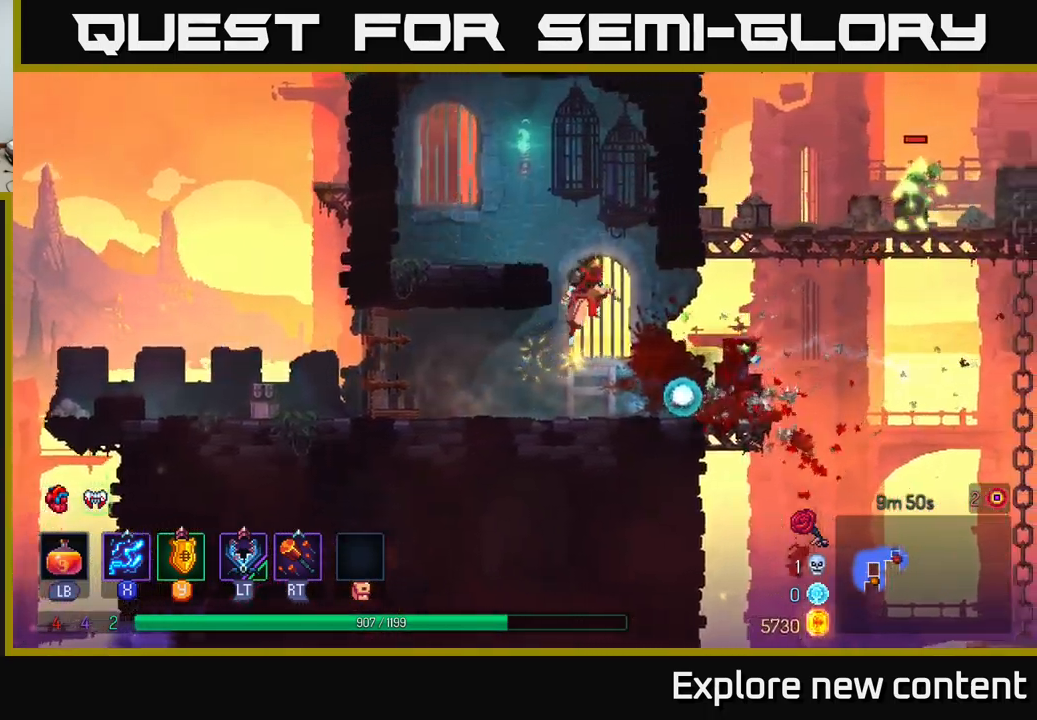
{"dt_ms": 999, "buttons": ["X"], "left_stick": "center", "right_stick": "center"}
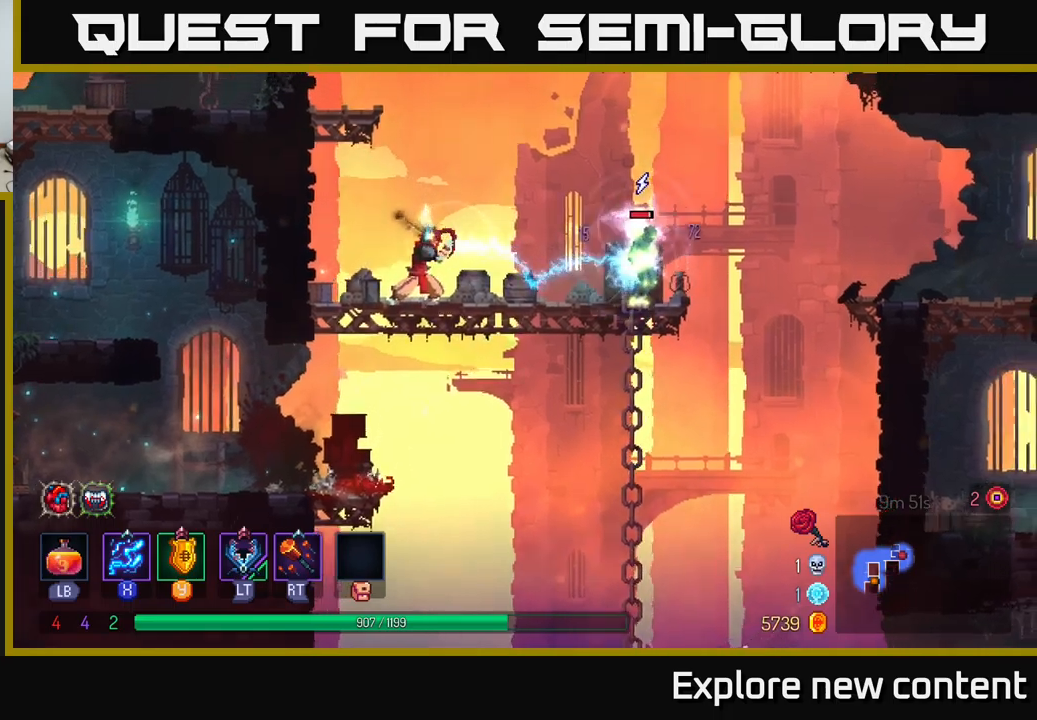
{"dt_ms": 500, "buttons": ["X"], "left_stick": "center", "right_stick": "center", "events": []}
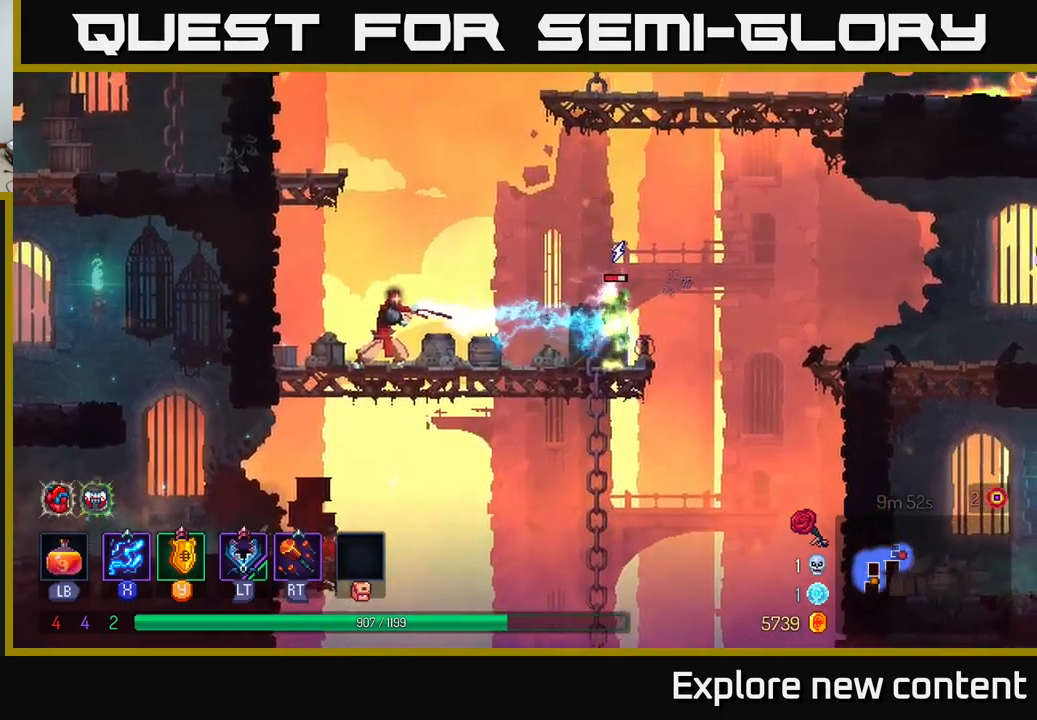
{"dt_ms": 500, "buttons": ["X"], "left_stick": "center", "right_stick": "center", "events": []}
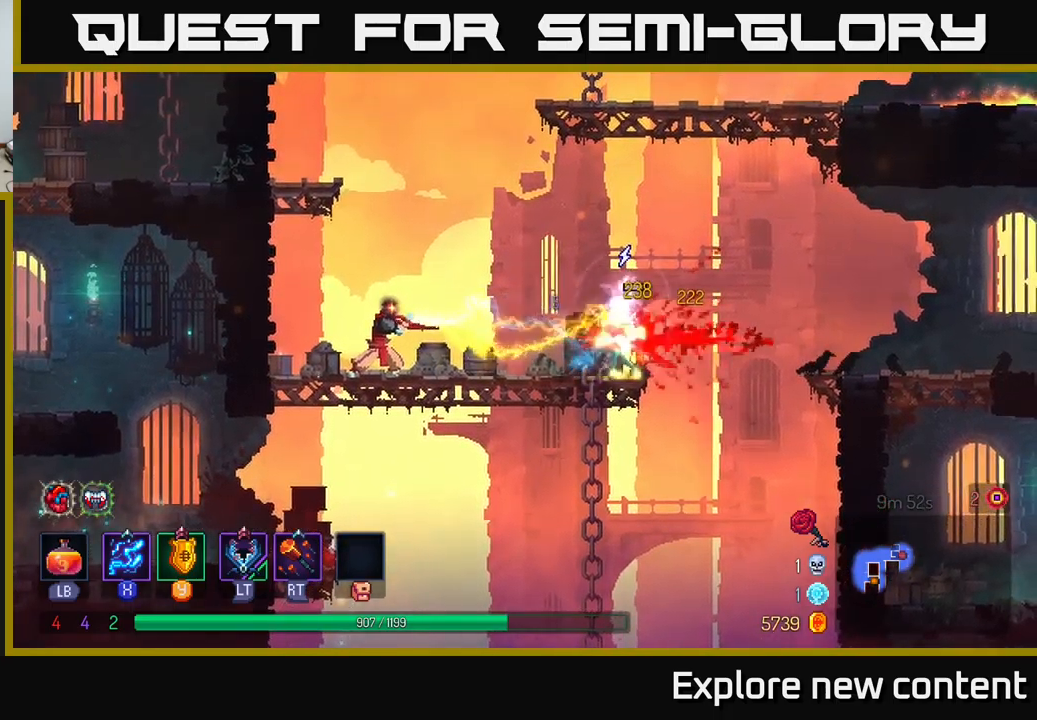
{"dt_ms": 500, "buttons": ["B"], "left_stick": "center", "right_stick": "center", "events": [[284, "X", "up"], [500, "B", "down"]]}
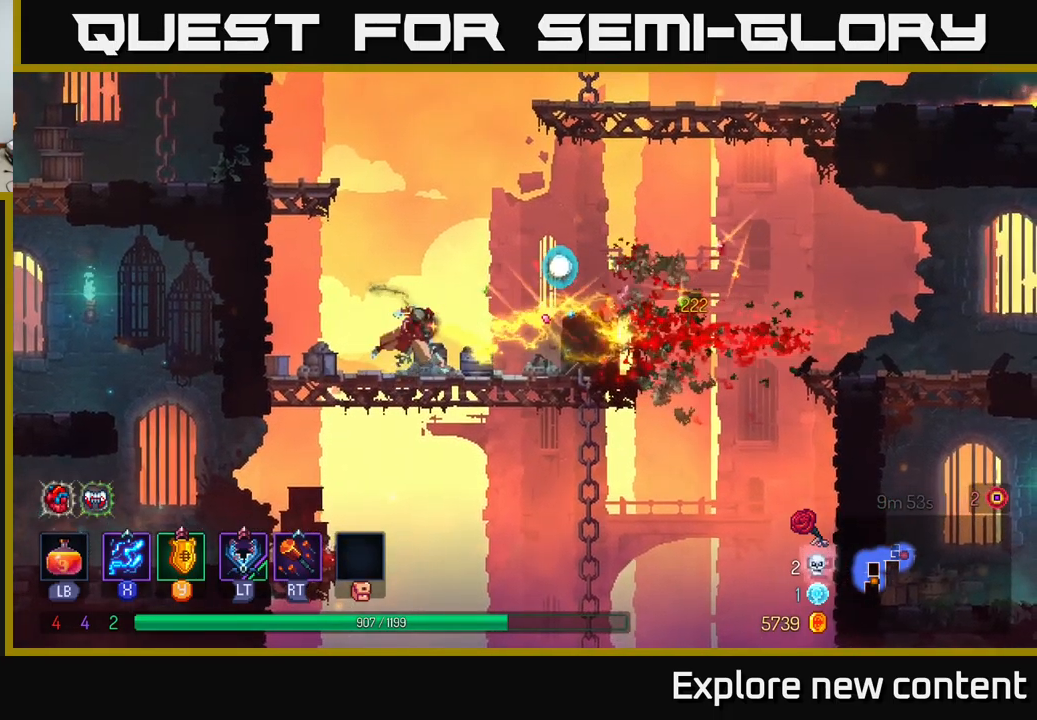
{"dt_ms": 500, "buttons": ["A"], "left_stick": "center", "right_stick": "center", "events": [[184, "B", "up"], [417, "A", "down"]]}
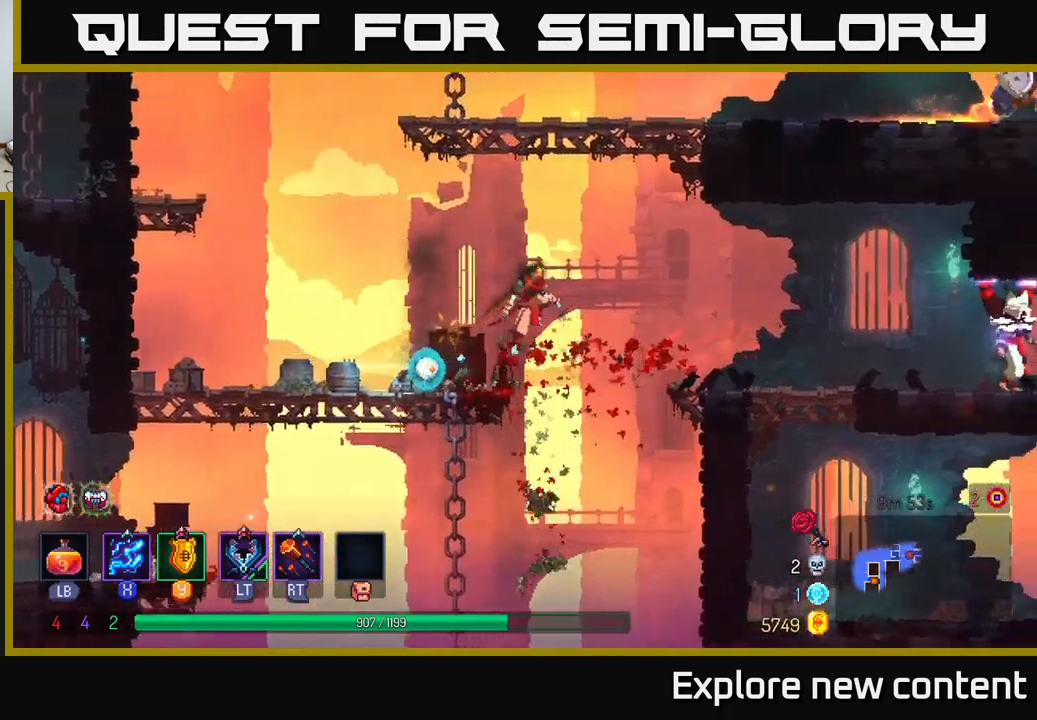
{"dt_ms": 500, "buttons": [], "left_stick": "center", "right_stick": "center", "events": [[50, "A", "up"], [84, "left_stick", "down-left"], [117, "A", "down"], [184, "A", "up"], [217, "left_stick", "center"]]}
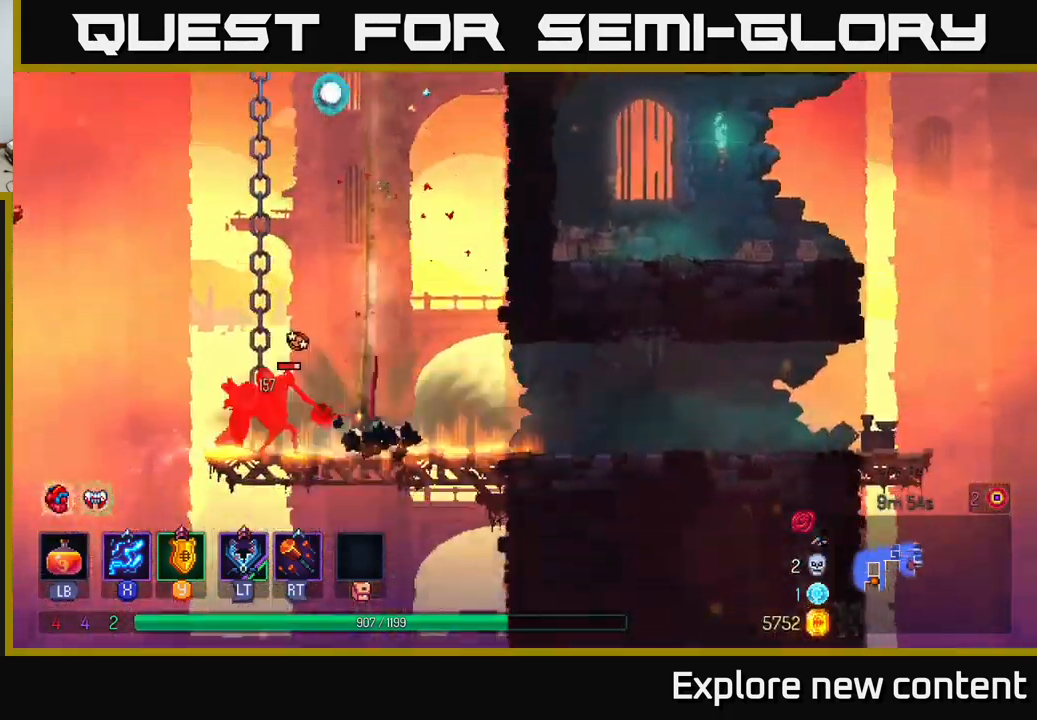
{"dt_ms": 500, "buttons": ["X"], "left_stick": "left", "right_stick": "center", "events": [[317, "left_stick", "left"], [367, "X", "down"]]}
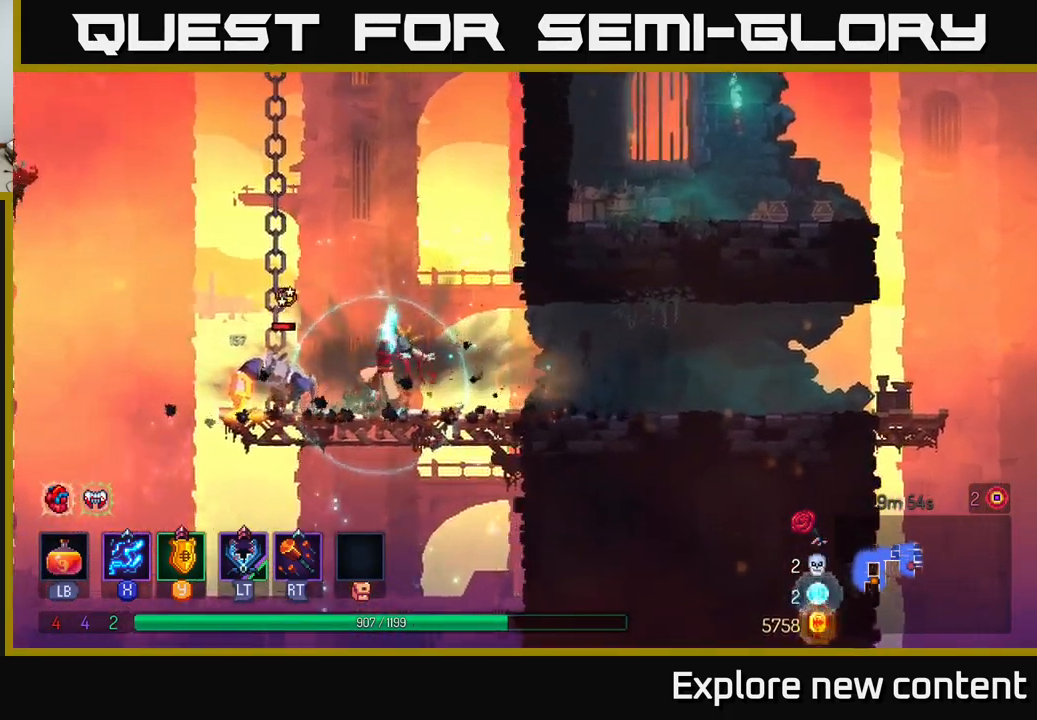
{"dt_ms": 500, "buttons": ["X"], "left_stick": "center", "right_stick": "center", "events": [[284, "left_stick", "center"]]}
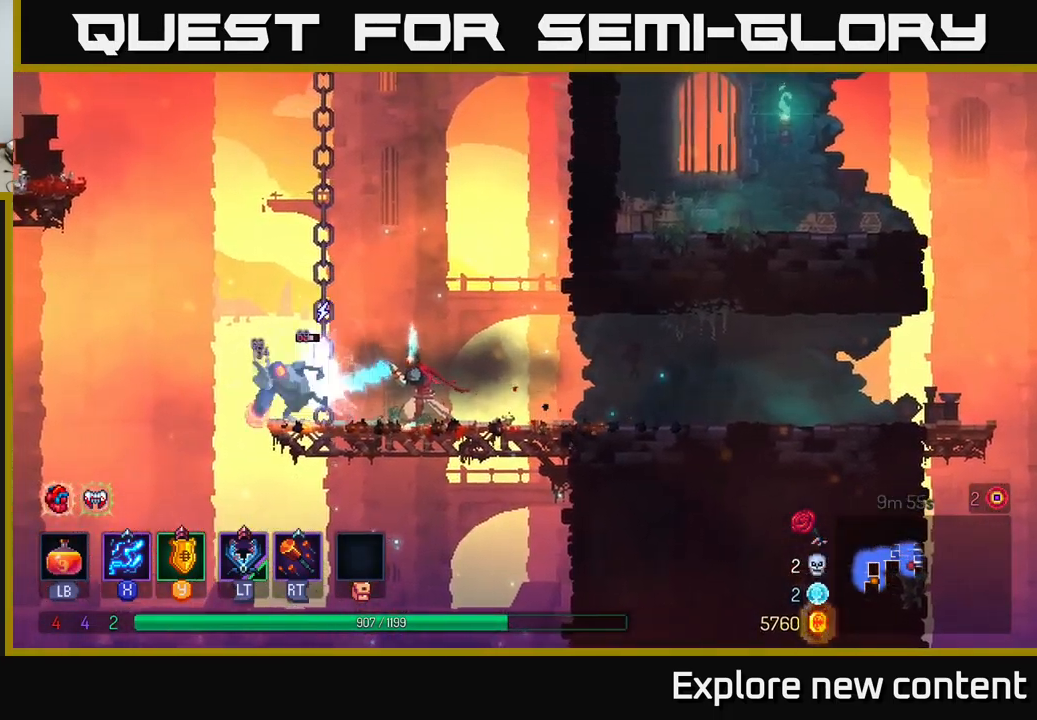
{"dt_ms": 500, "buttons": [], "left_stick": "down", "right_stick": "center", "events": [[417, "X", "up"], [500, "left_stick", "down"]]}
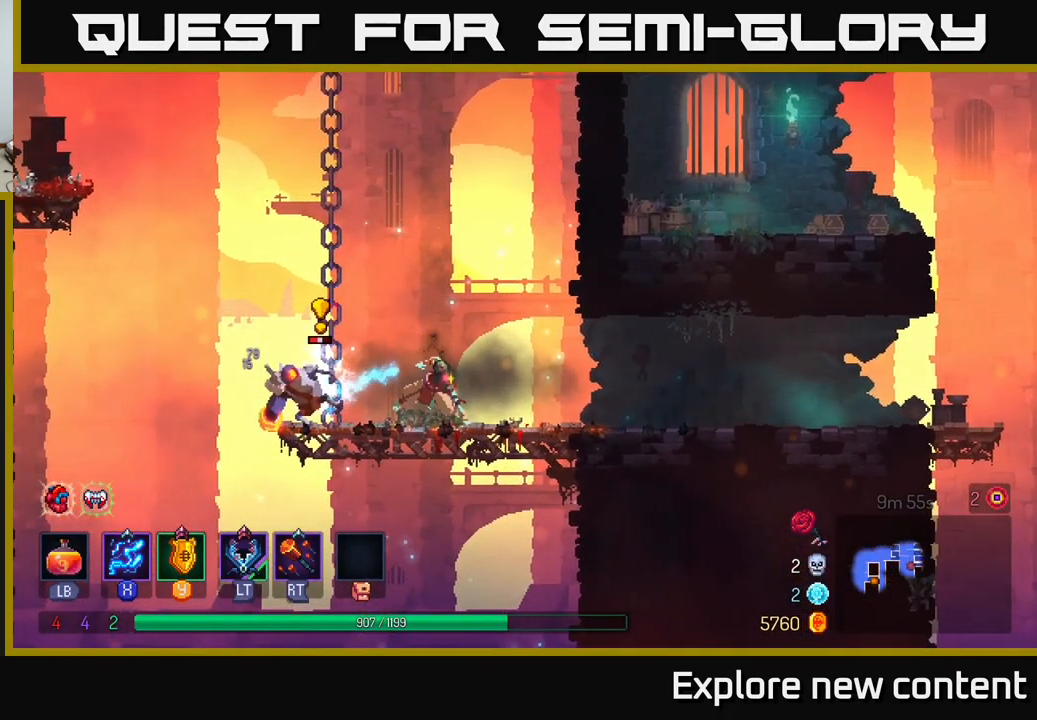
{"dt_ms": 500, "buttons": [], "left_stick": "center", "right_stick": "center", "events": [[17, "B", "down"], [100, "left_stick", "center"], [167, "B", "up"], [317, "left_stick", "left"], [367, "Y", "down"], [450, "left_stick", "center"], [467, "Y", "up"]]}
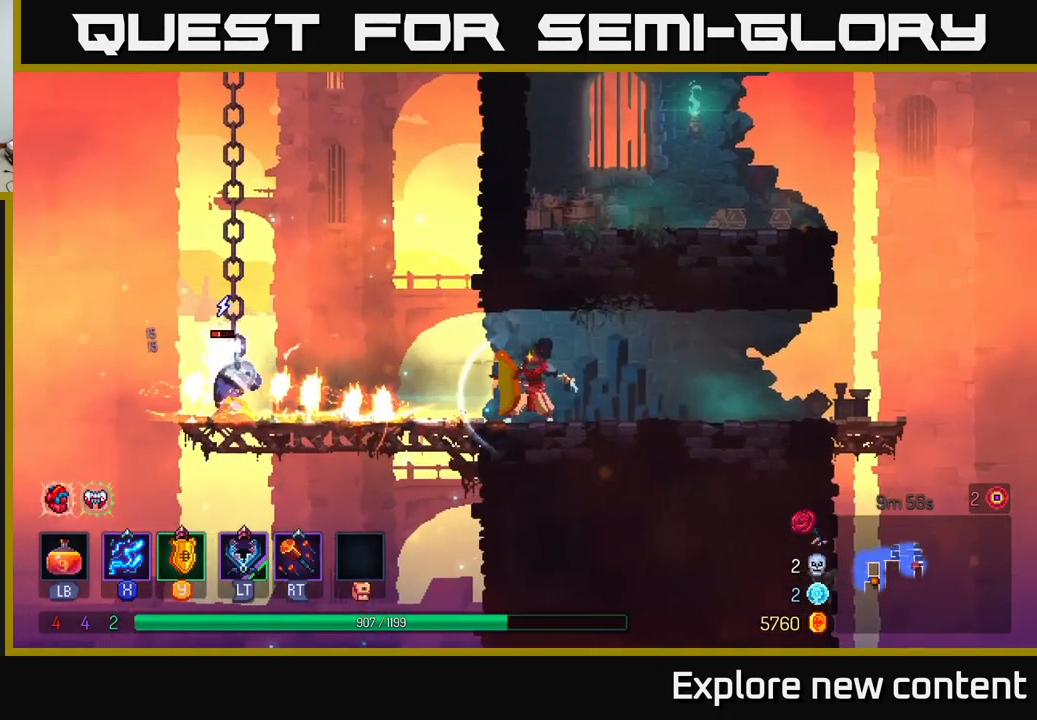
{"dt_ms": 501, "buttons": [], "left_stick": "up-left", "right_stick": "center"}
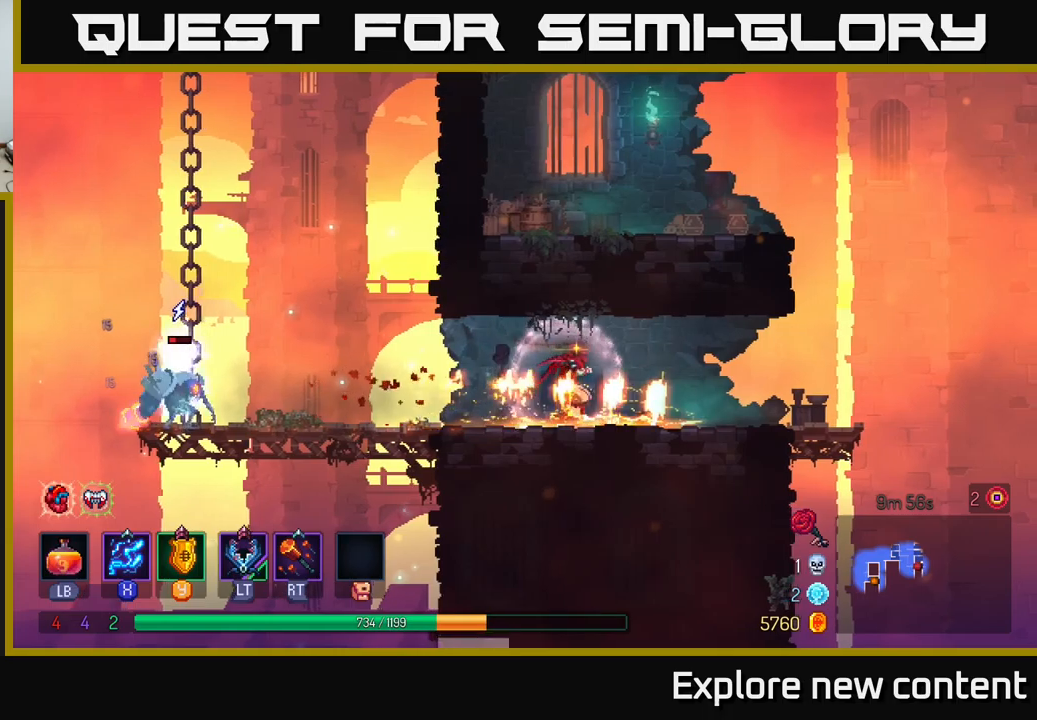
{"dt_ms": 500, "buttons": [], "left_stick": "left", "right_stick": "center", "events": [[16, "left_stick", "left"]]}
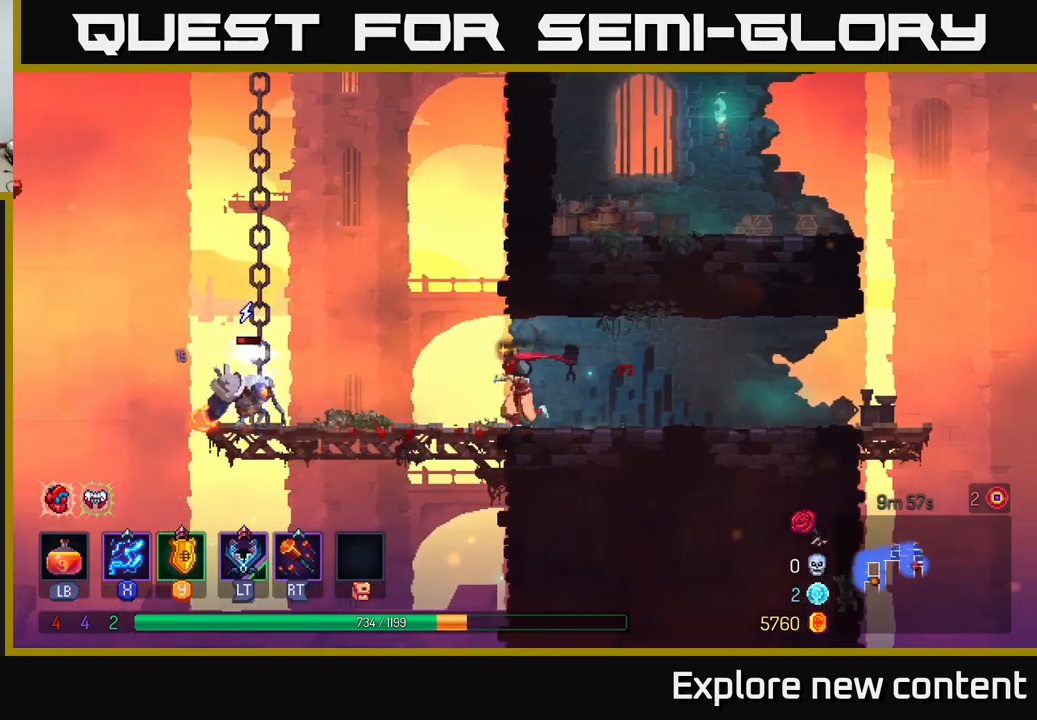
{"dt_ms": 500, "buttons": [], "left_stick": "center", "right_stick": "center", "events": [[350, "left_stick", "center"]]}
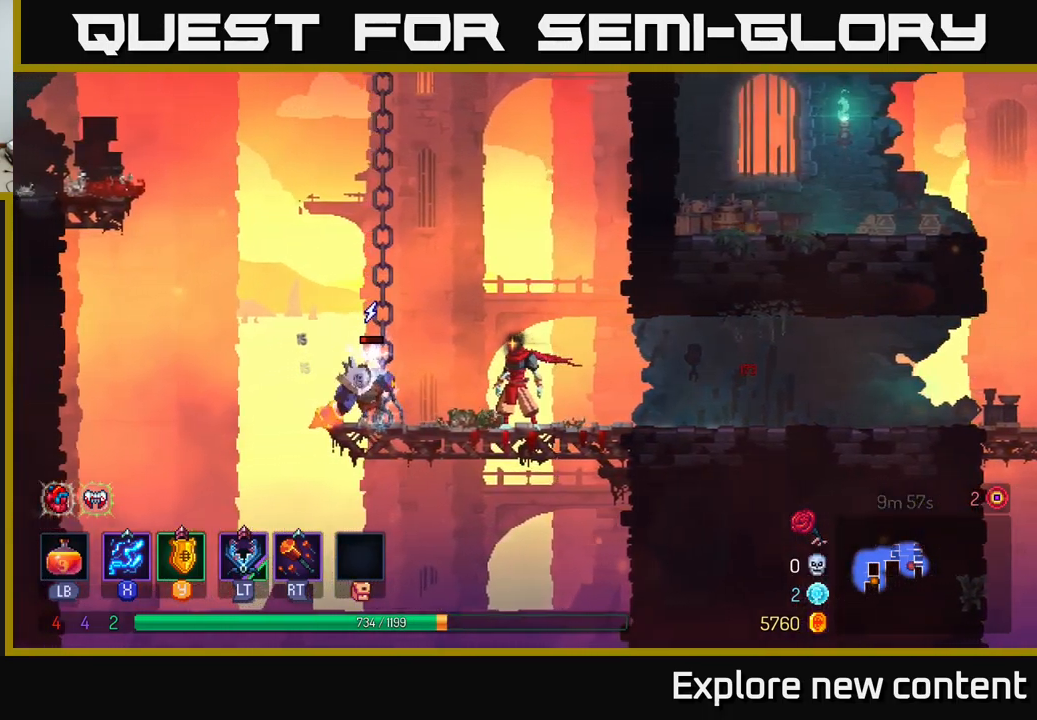
{"dt_ms": 500, "buttons": [], "left_stick": "center", "right_stick": "center", "events": []}
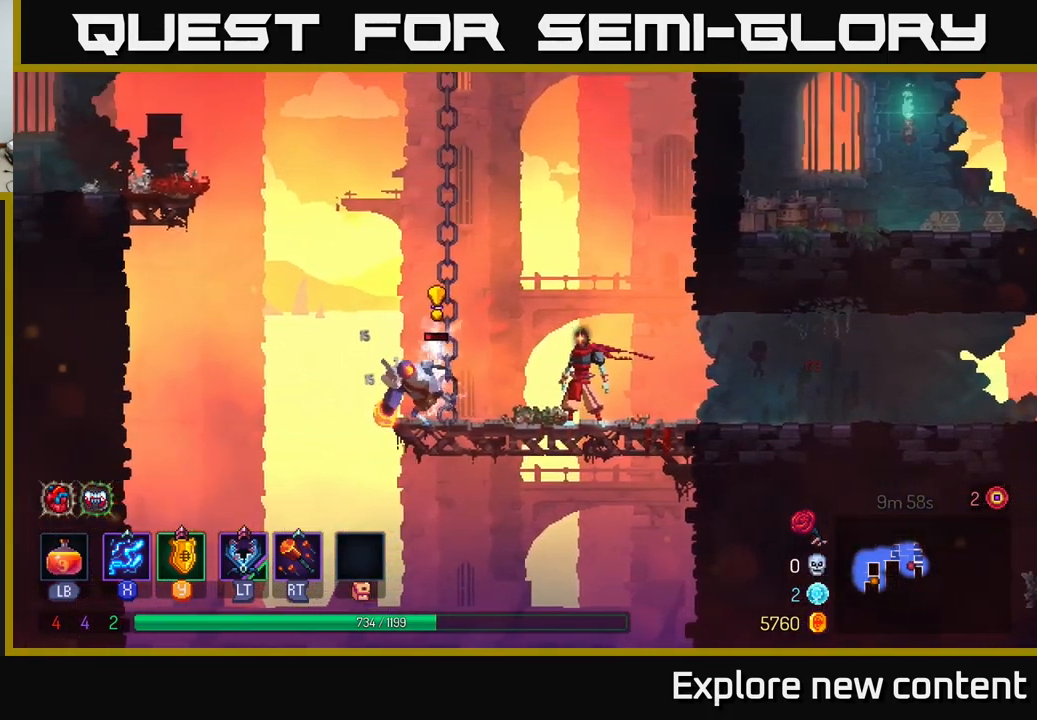
{"dt_ms": 500, "buttons": [], "left_stick": "center", "right_stick": "center", "events": [[133, "left_stick", "left"], [183, "Y", "down"], [283, "Y", "up"], [300, "left_stick", "center"]]}
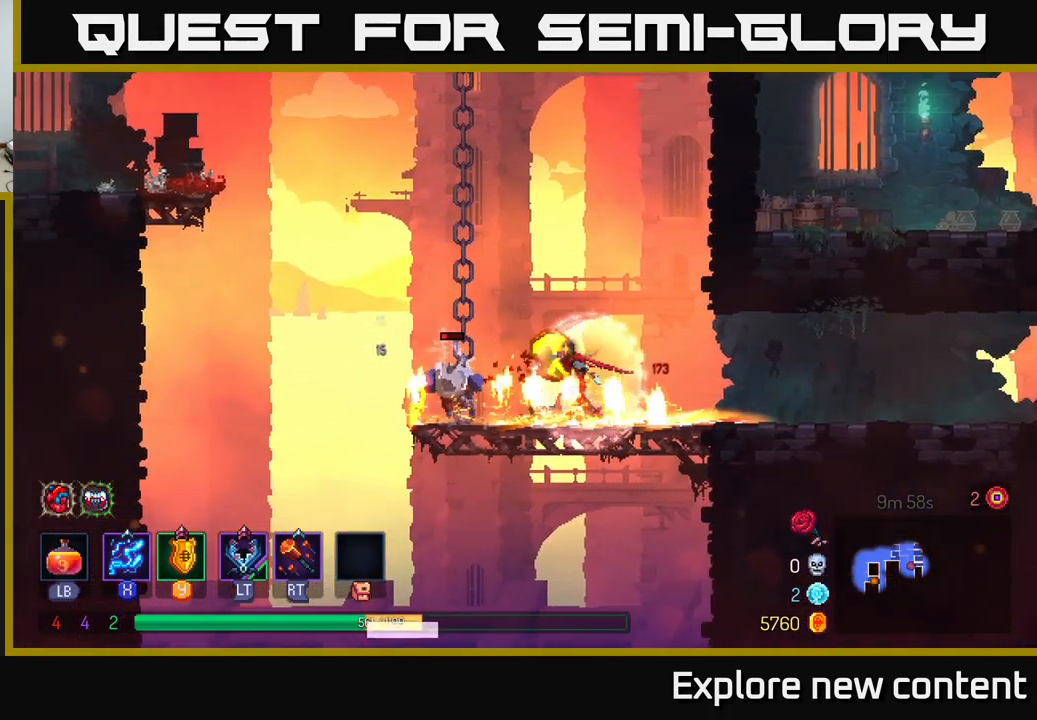
{"dt_ms": 500, "buttons": ["X"], "left_stick": "center", "right_stick": "center", "events": [[66, "left_stick", "left"], [233, "left_stick", "center"], [300, "X", "down"], [316, "left_stick", "left"], [466, "left_stick", "center"]]}